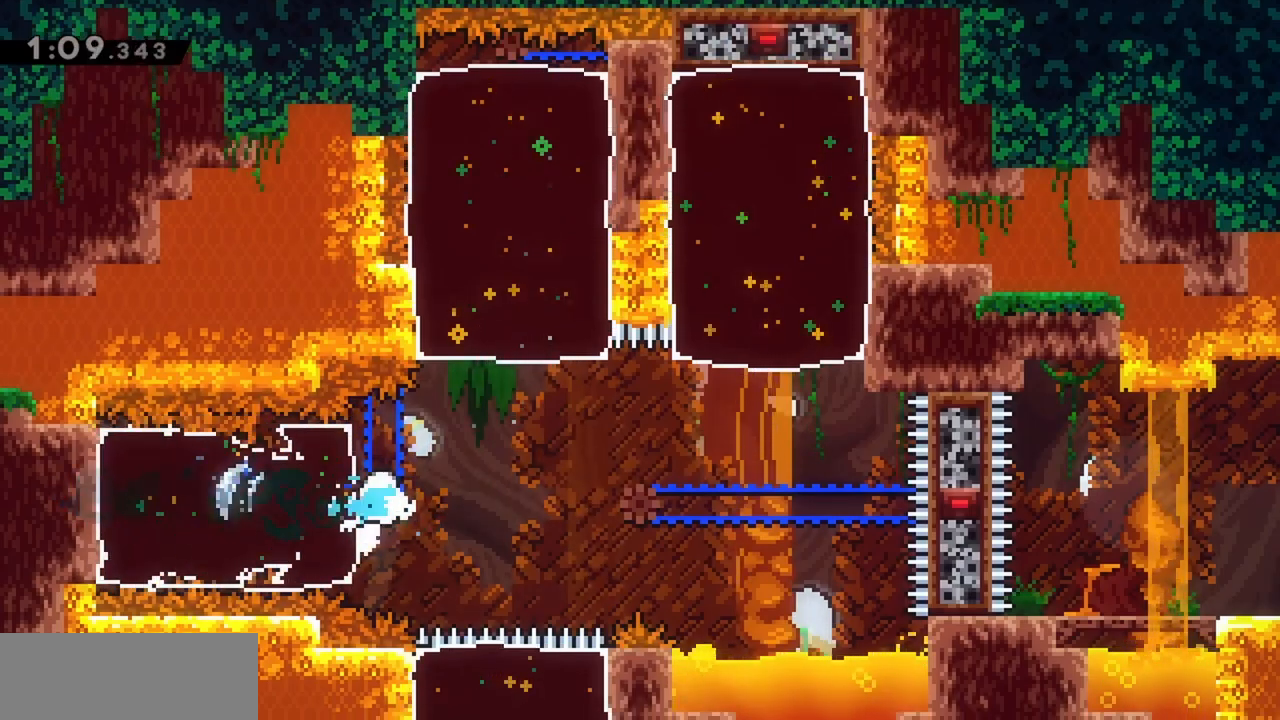
Gameplay with keyboard; each line is a JSON object with the keys held at the frame after it. "events" lists presses ("down") and releases ("up") of "dash", "demo", "down", "grab", "jump", "jump2", "left", "right" and "up" between this image and that frame as [ms after this image, input, new state], when the widget could be followed in between. No other keys are recorded. Mouse input is not recorded. Key names are as the overlay labels them; some are game actions (e.g. jump) rather than physical keys.
{"keys": ["jump", "right"], "events": [[100, "jump", "down"]]}
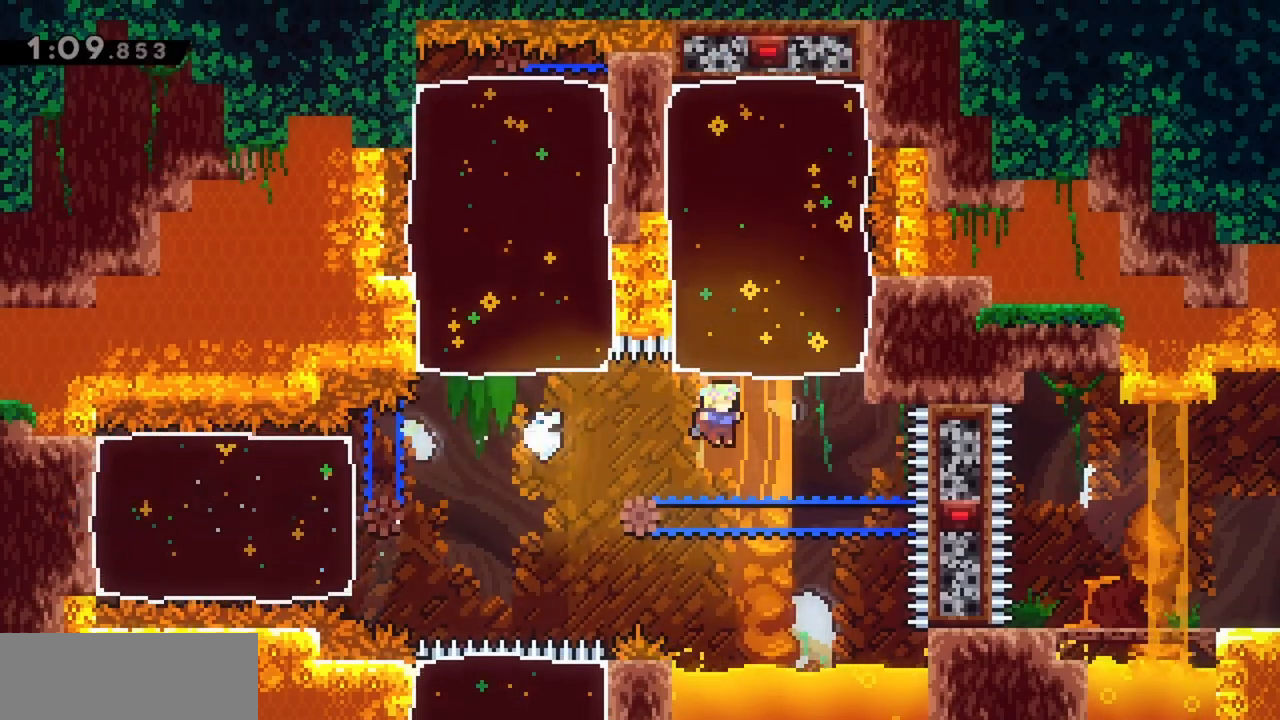
{"keys": [], "events": [[100, "right", "up"], [100, "up", "down"], [150, "dash", "down"], [334, "dash", "up"], [384, "up", "up"], [434, "jump", "up"]]}
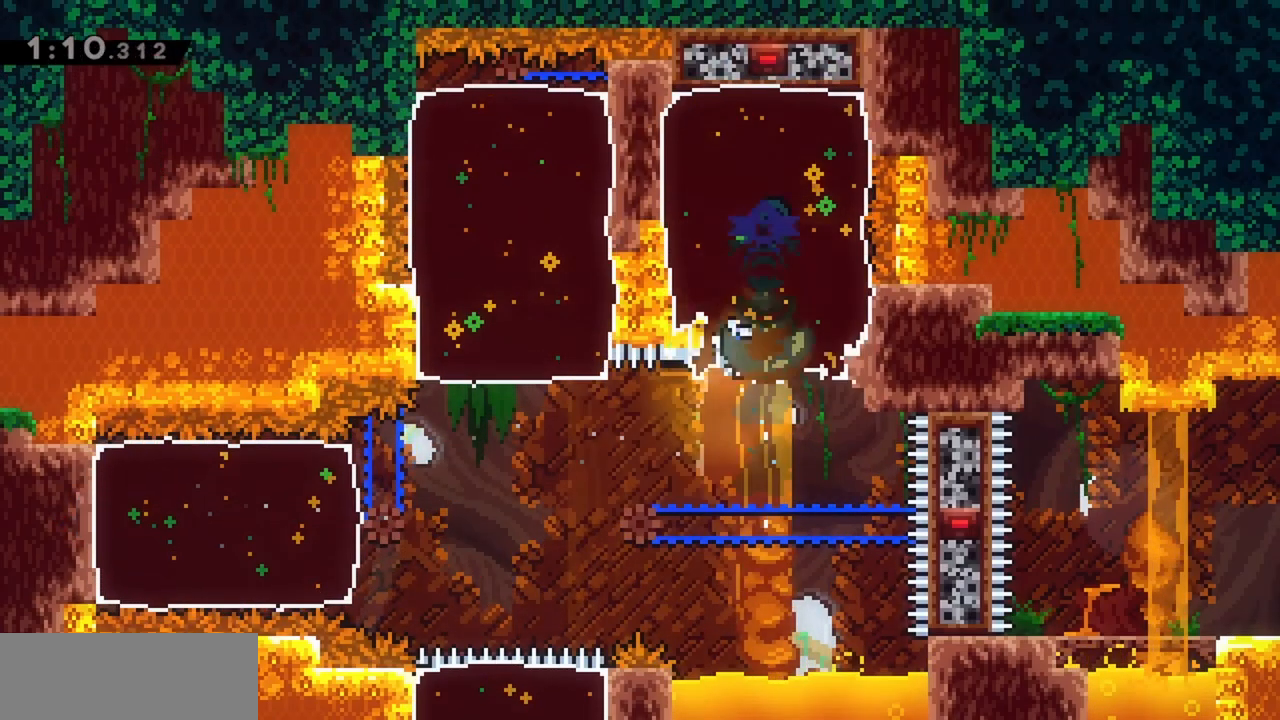
{"keys": [], "events": []}
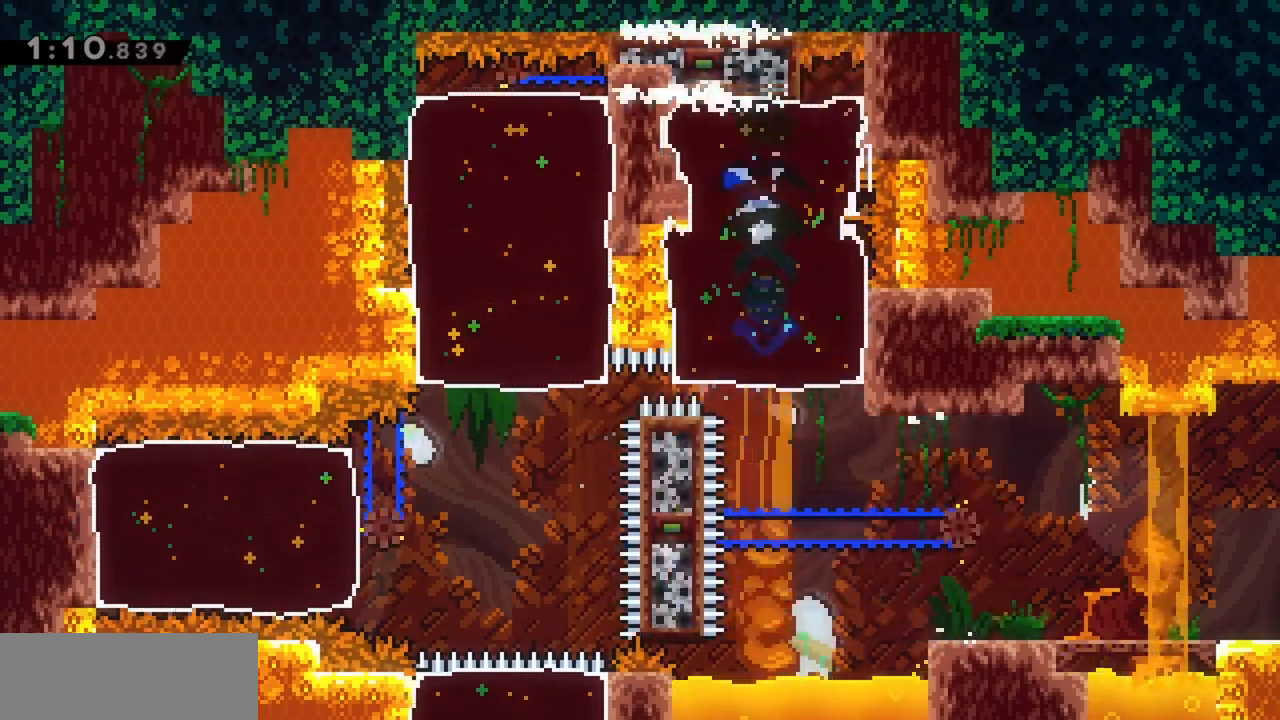
{"keys": ["right"], "events": [[117, "right", "down"], [350, "dash", "down"], [500, "dash", "up"]]}
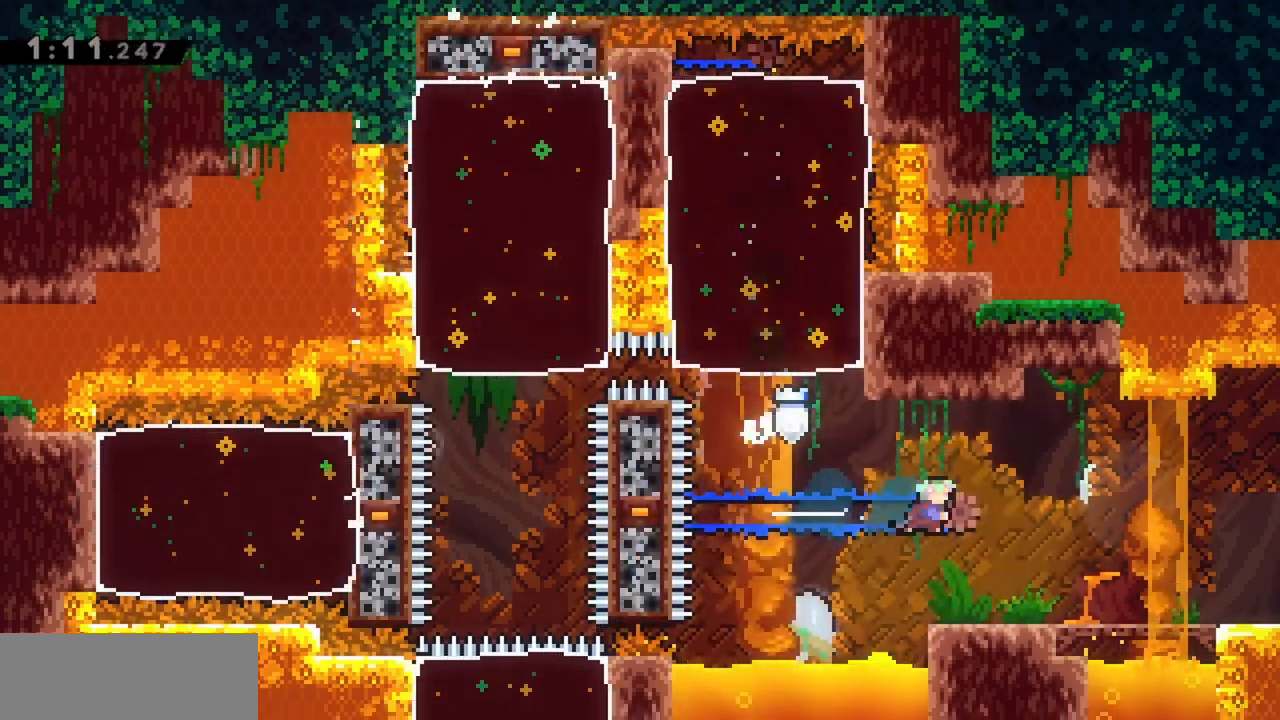
{"keys": ["right"], "events": [[367, "dash", "down"], [450, "dash", "up"]]}
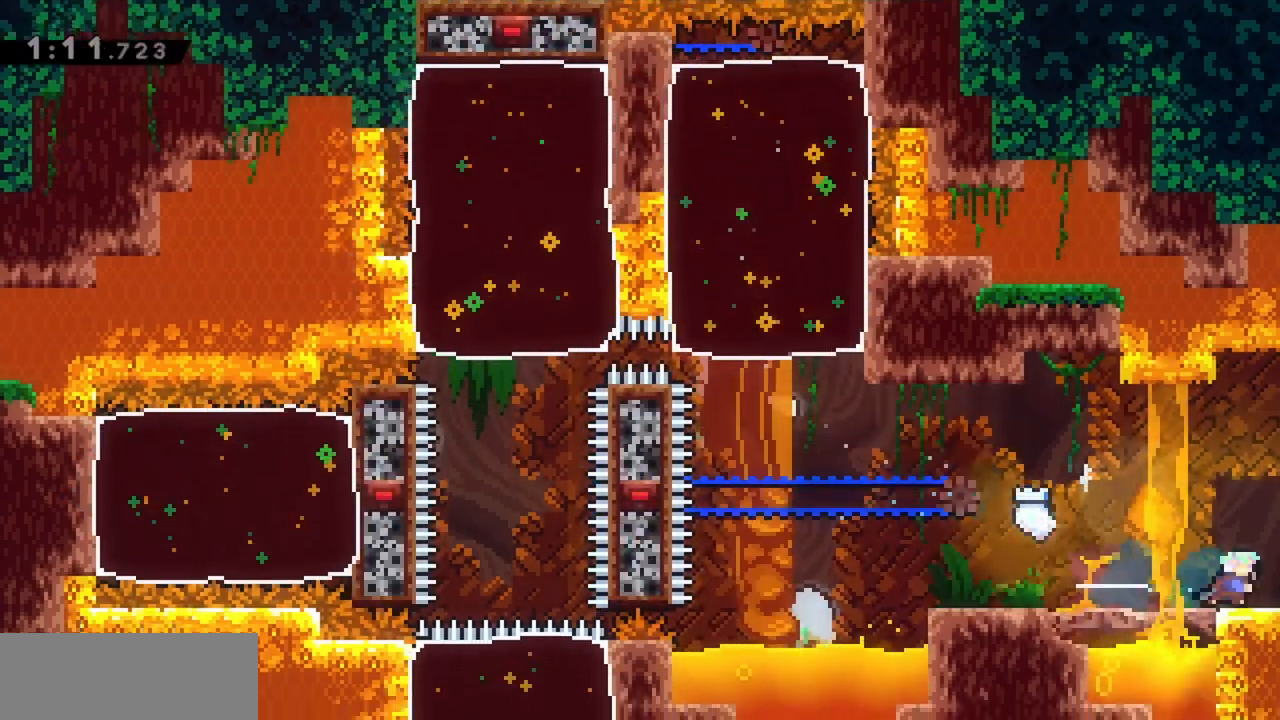
{"keys": ["right"], "events": []}
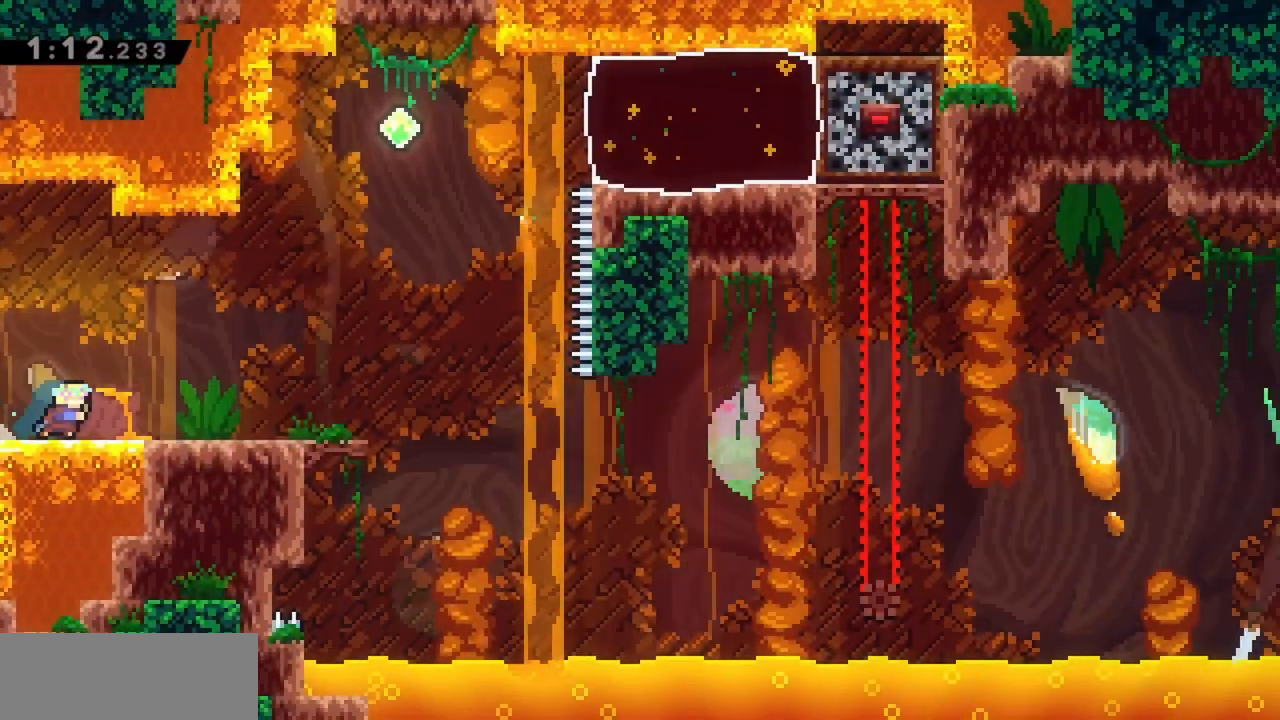
{"keys": ["right"], "events": []}
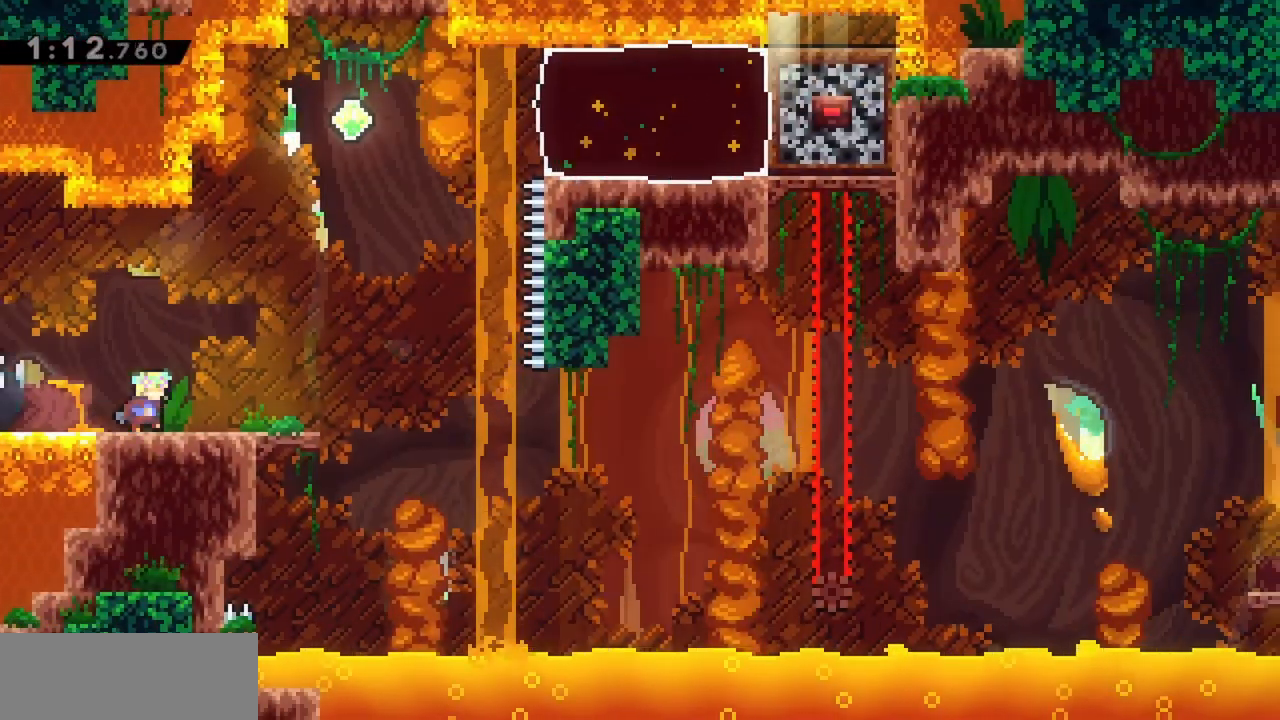
{"keys": ["jump", "right"], "events": [[300, "jump", "down"]]}
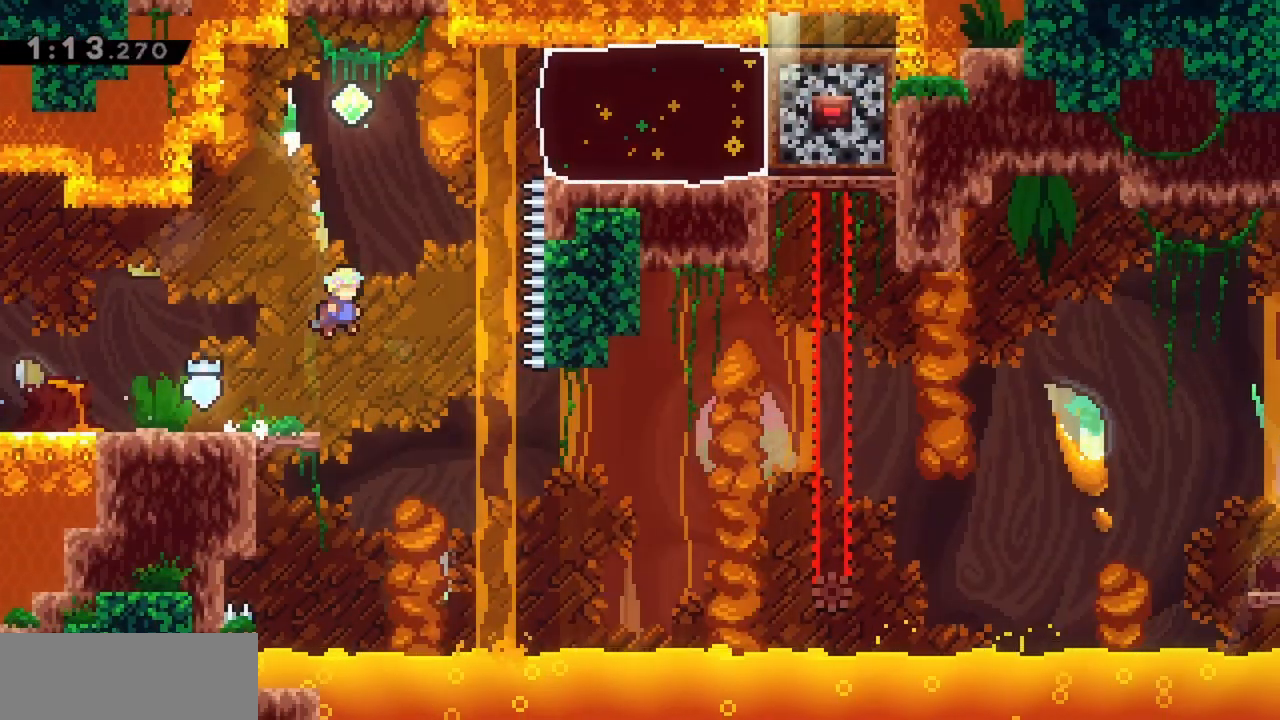
{"keys": ["dash", "jump", "right"], "events": [[84, "dash", "down"], [84, "right", "up"], [84, "up", "down"], [267, "dash", "up"], [267, "right", "down"], [267, "up", "up"], [400, "dash", "down"]]}
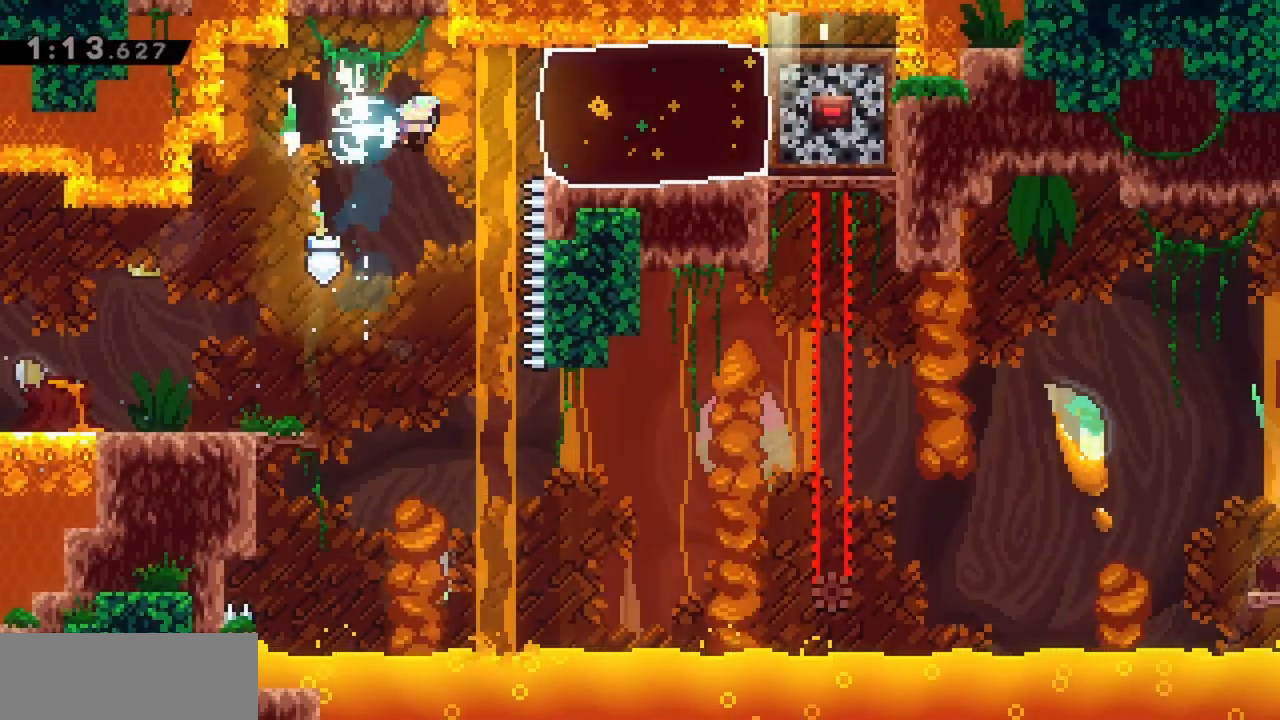
{"keys": [], "events": [[84, "dash", "up"], [234, "jump", "up"], [317, "right", "up"]]}
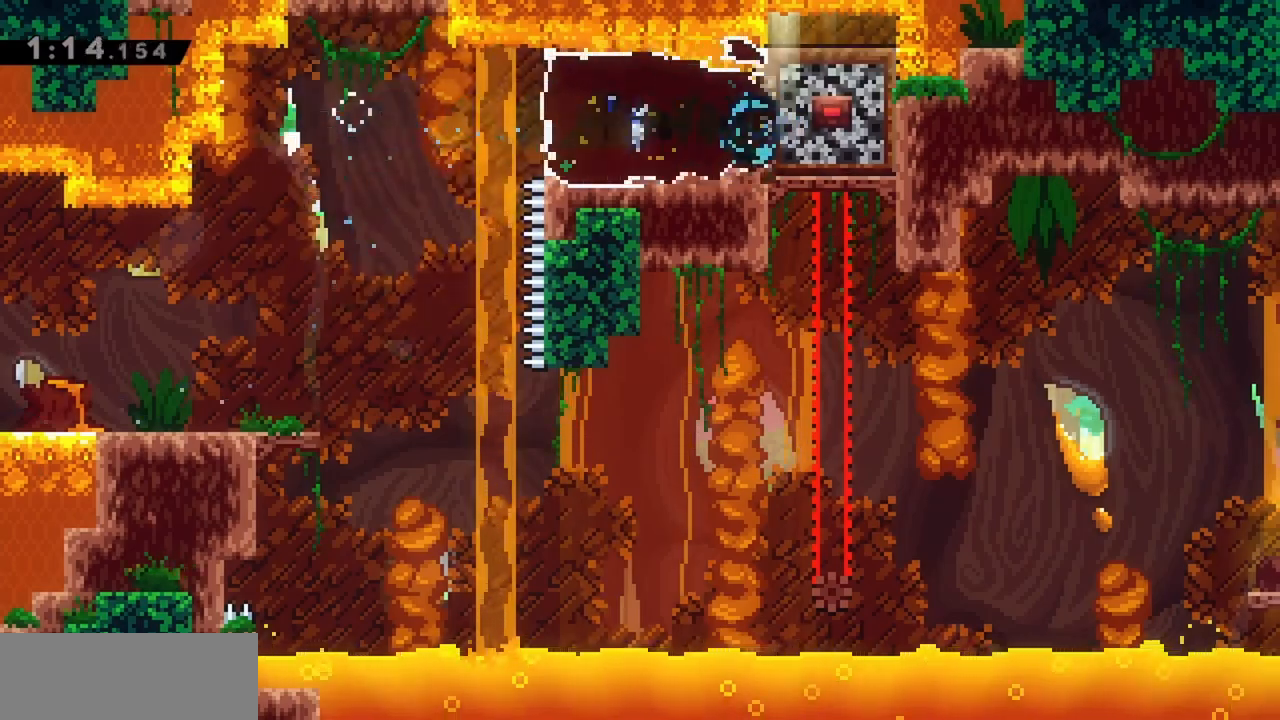
{"keys": [], "events": []}
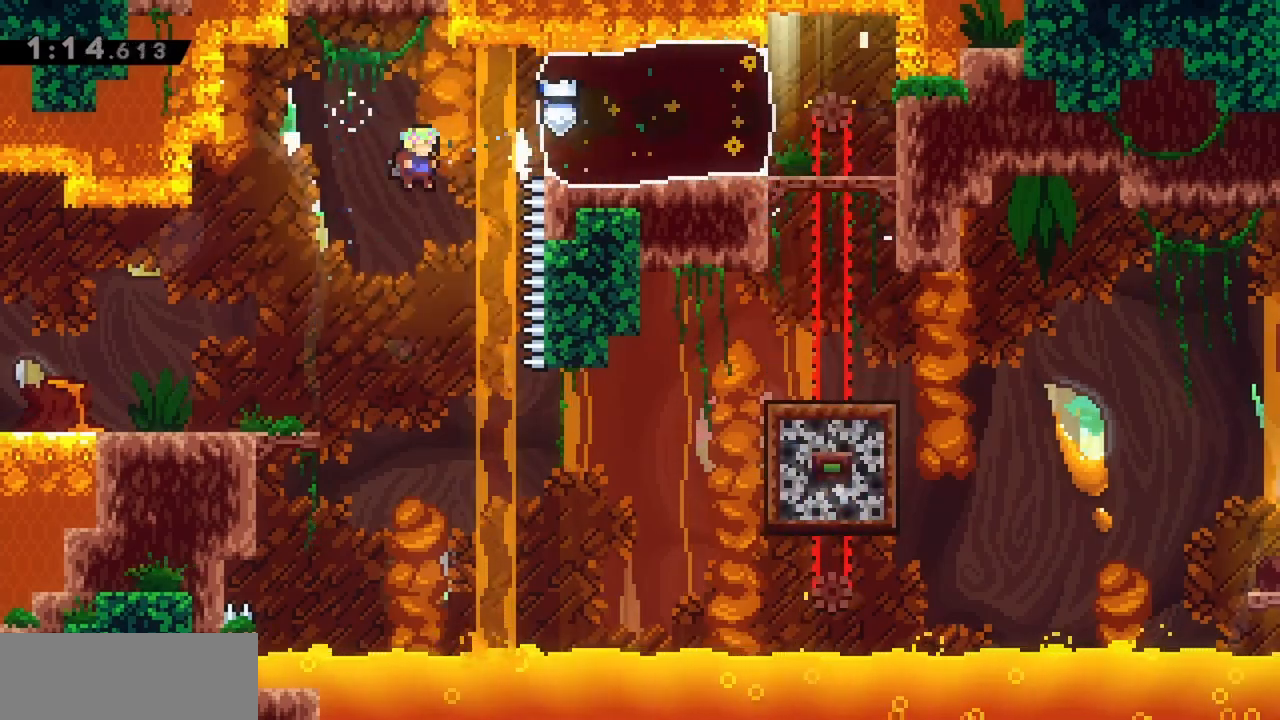
{"keys": ["right", "up"], "events": [[150, "right", "down"], [334, "up", "down"]]}
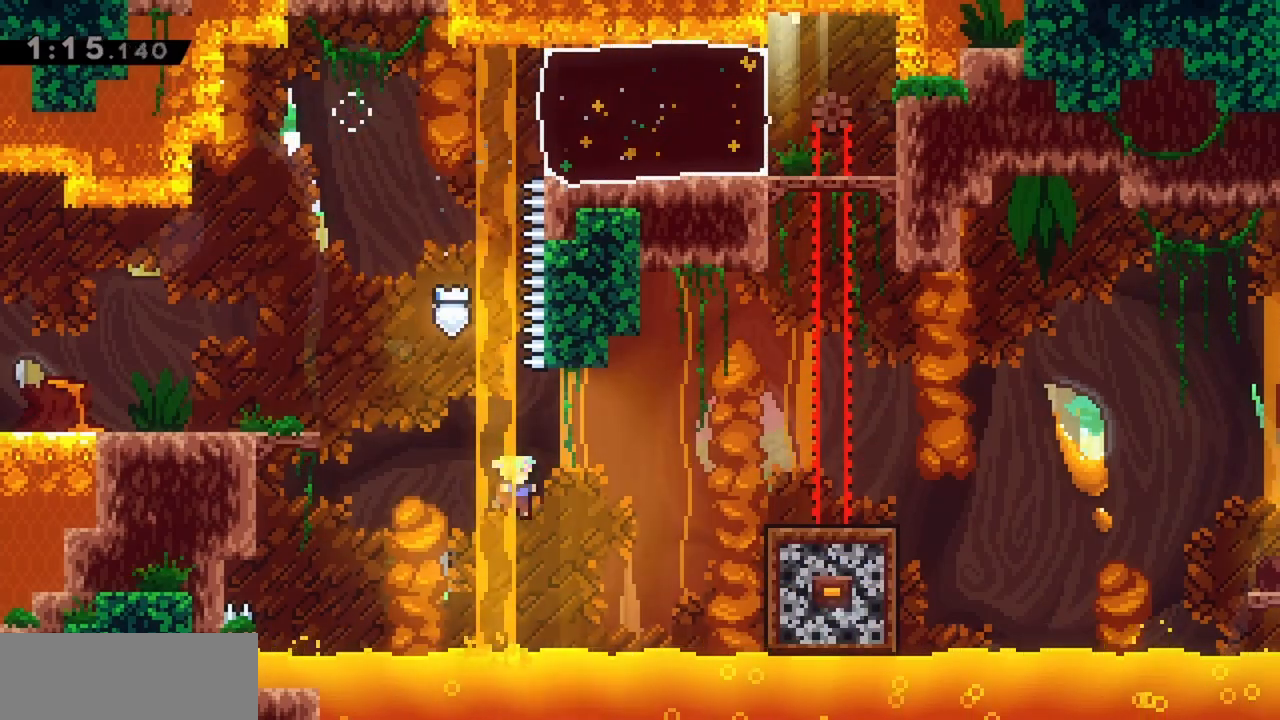
{"keys": ["right"], "events": [[117, "dash", "down"], [300, "dash", "up"], [350, "up", "up"]]}
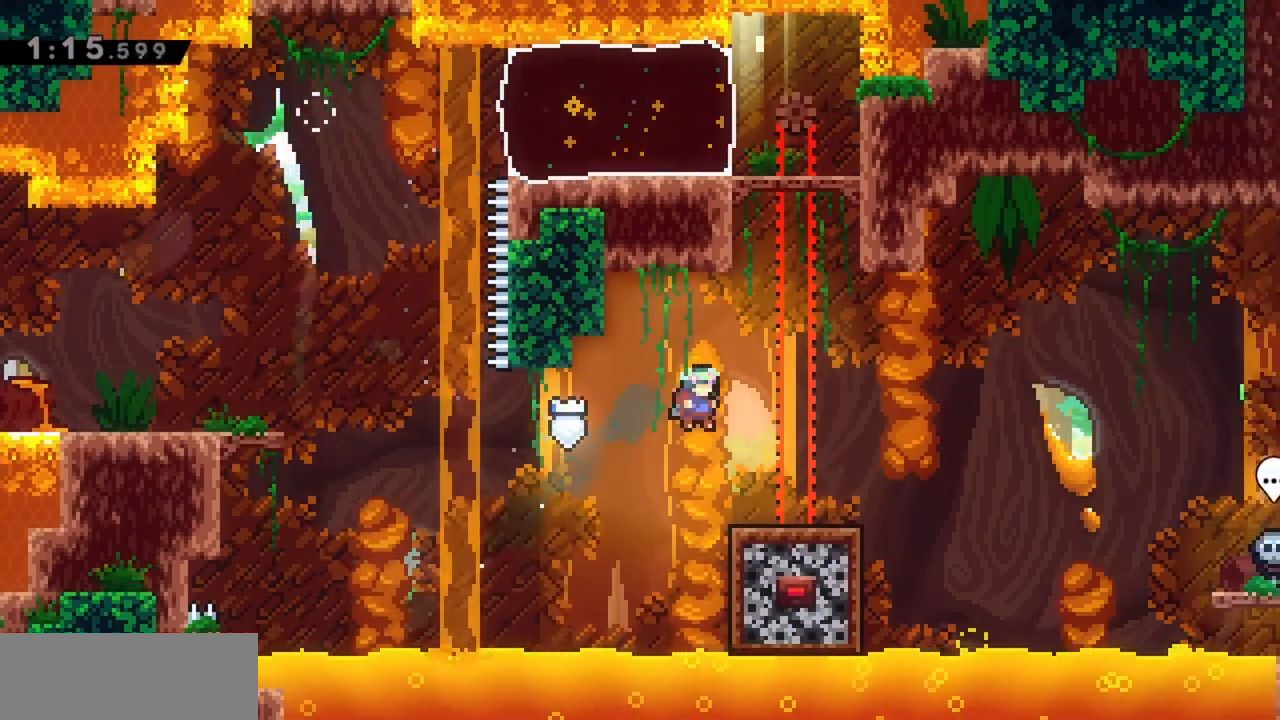
{"keys": [], "events": [[317, "right", "up"]]}
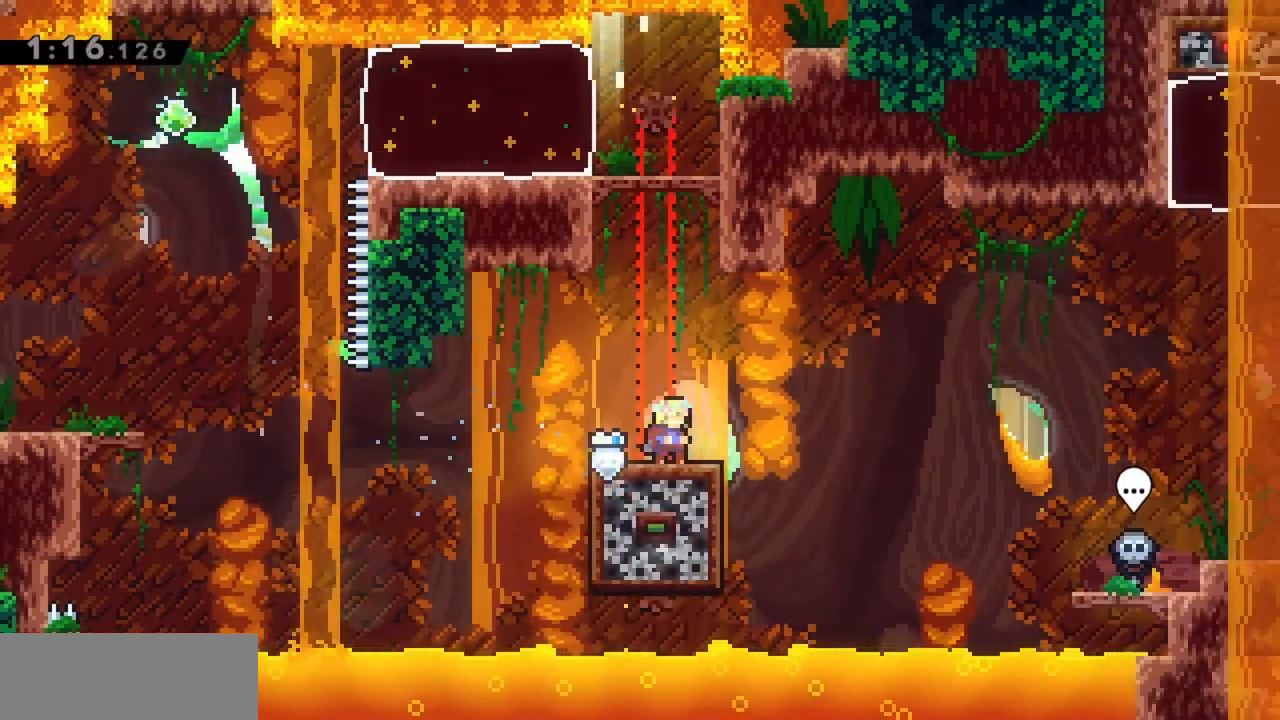
{"keys": ["jump"], "events": [[367, "jump", "down"]]}
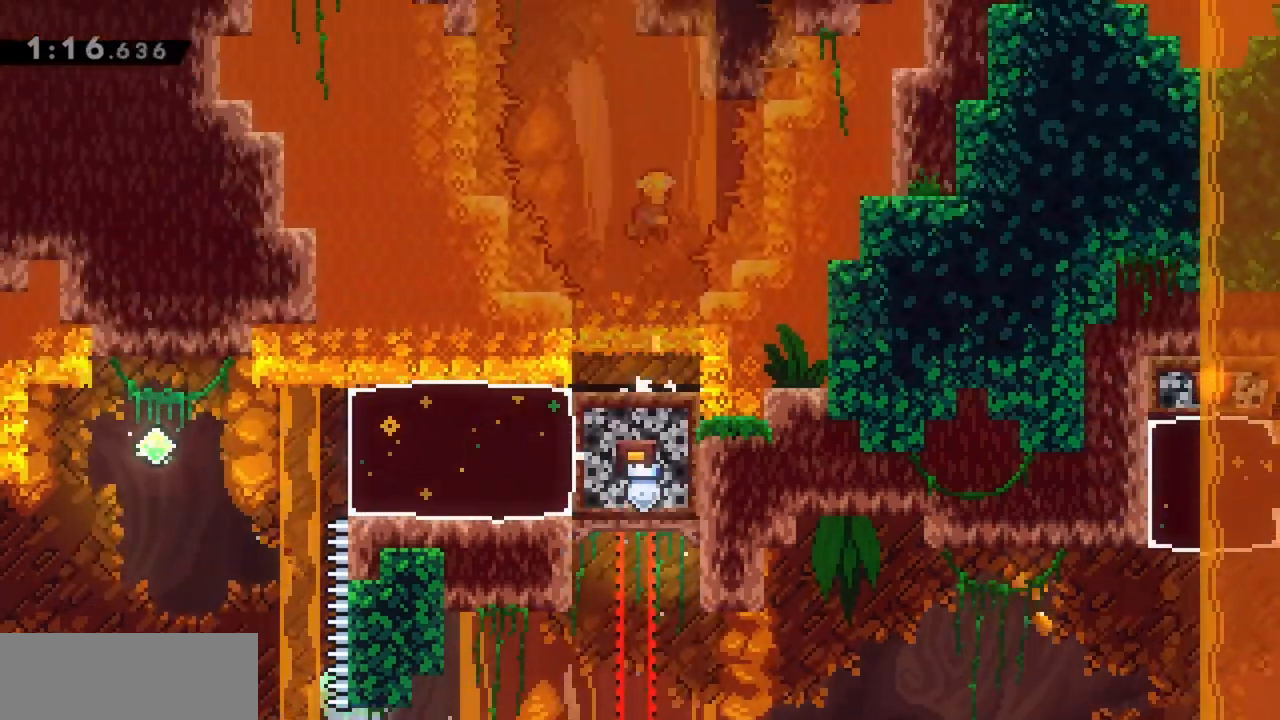
{"keys": ["dash", "jump", "up"], "events": [[150, "left", "down"], [234, "left", "up"], [234, "up", "down"], [334, "dash", "down"]]}
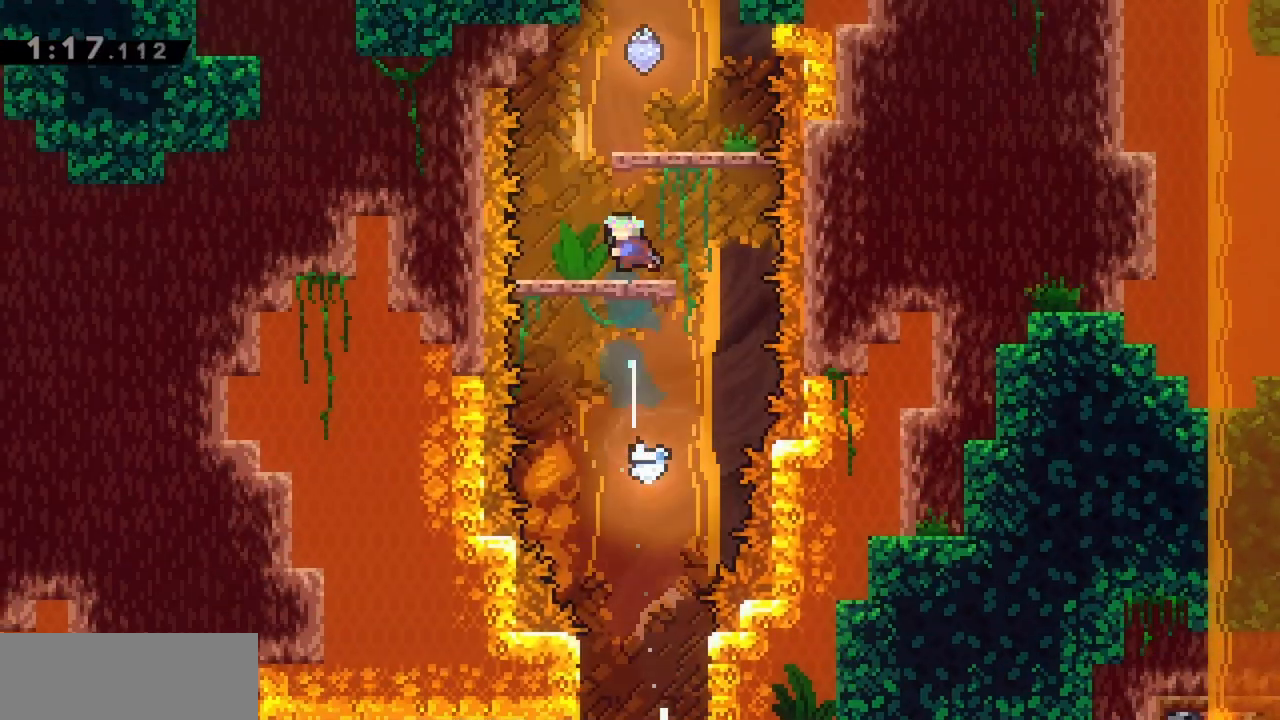
{"keys": ["dash", "up"], "events": [[17, "dash", "up"], [200, "jump", "up"], [200, "right", "down"], [250, "right", "up"], [434, "dash", "down"]]}
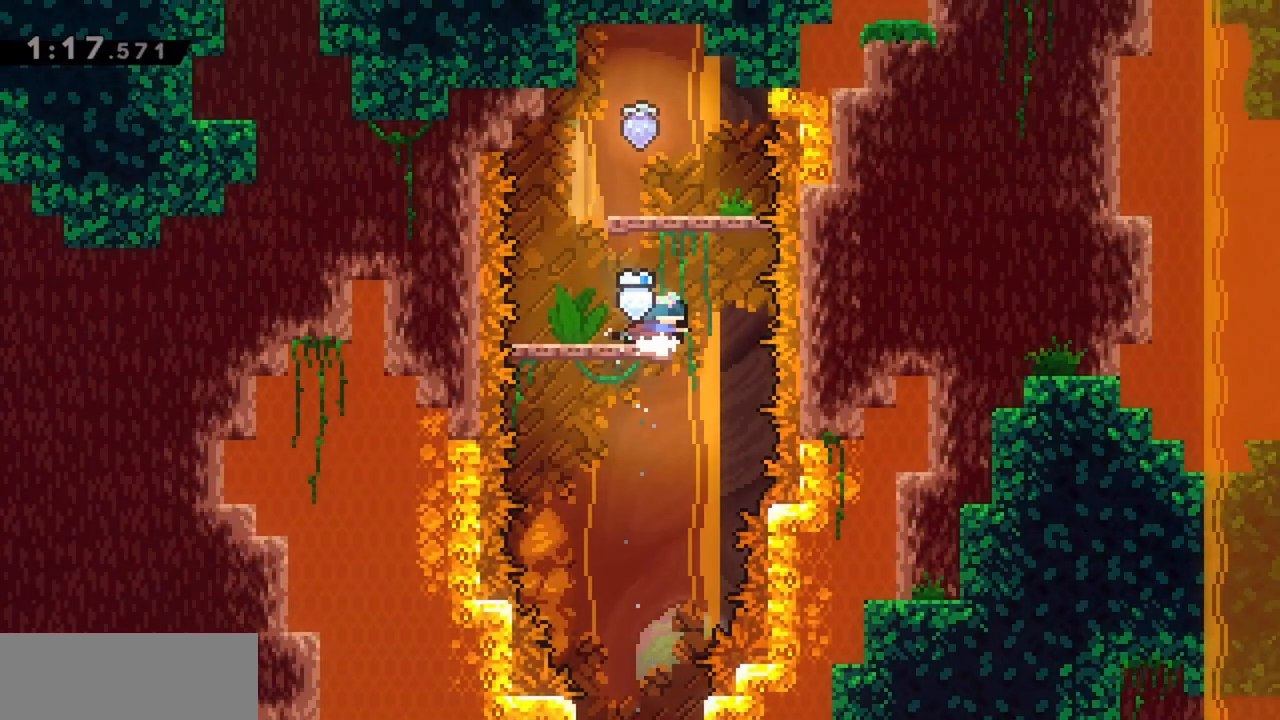
{"keys": [], "events": [[167, "dash", "up"], [250, "up", "up"]]}
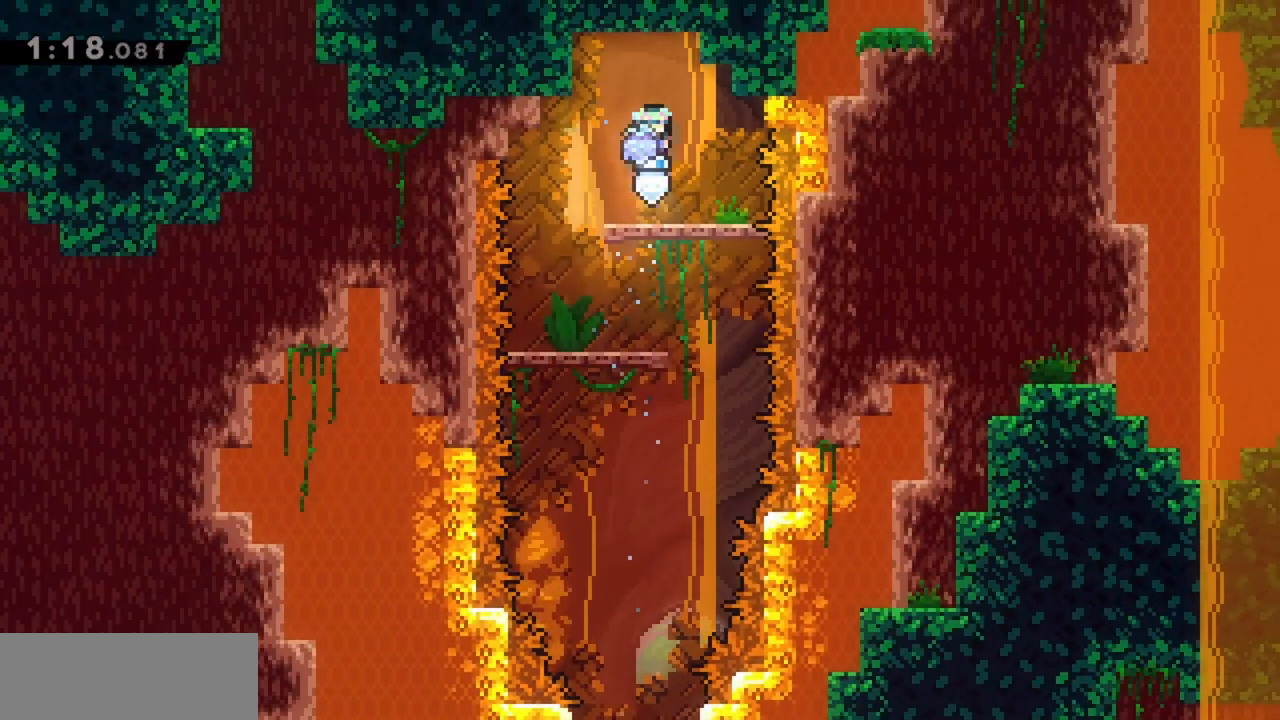
{"keys": ["right"], "events": [[34, "left", "down"], [267, "left", "up"], [350, "right", "down"]]}
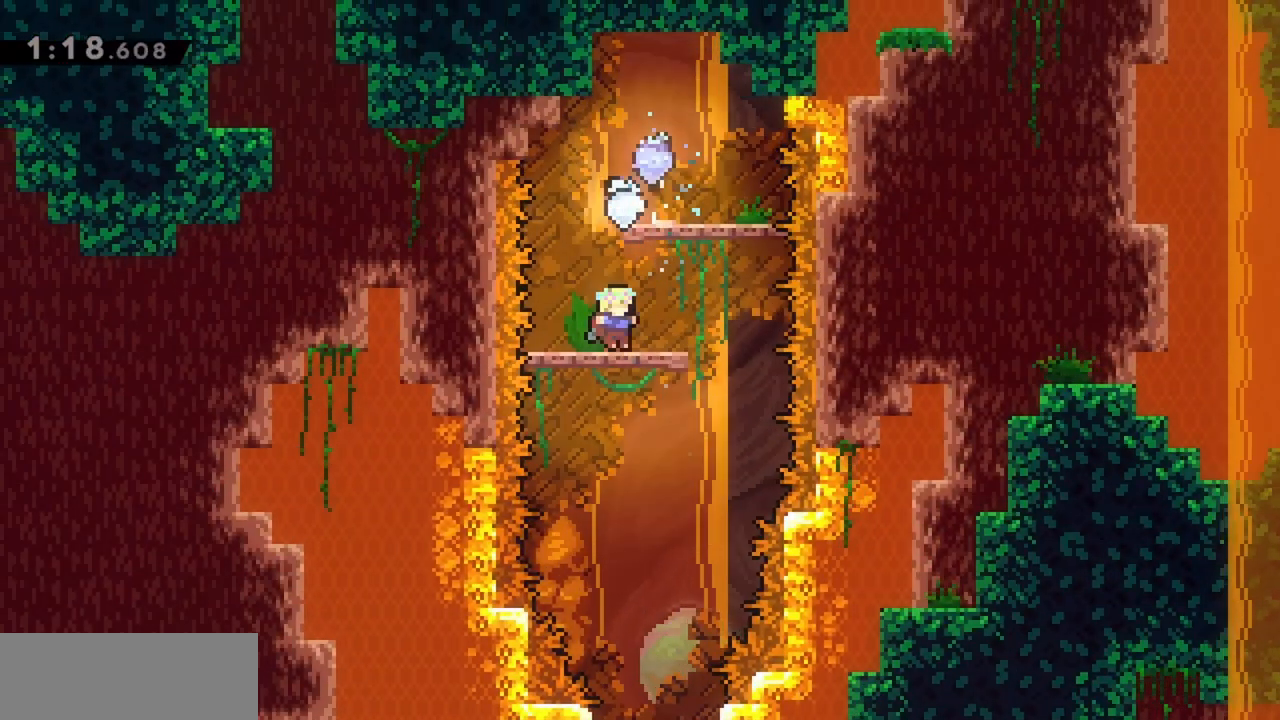
{"keys": ["left"], "events": [[217, "right", "up"], [417, "left", "down"]]}
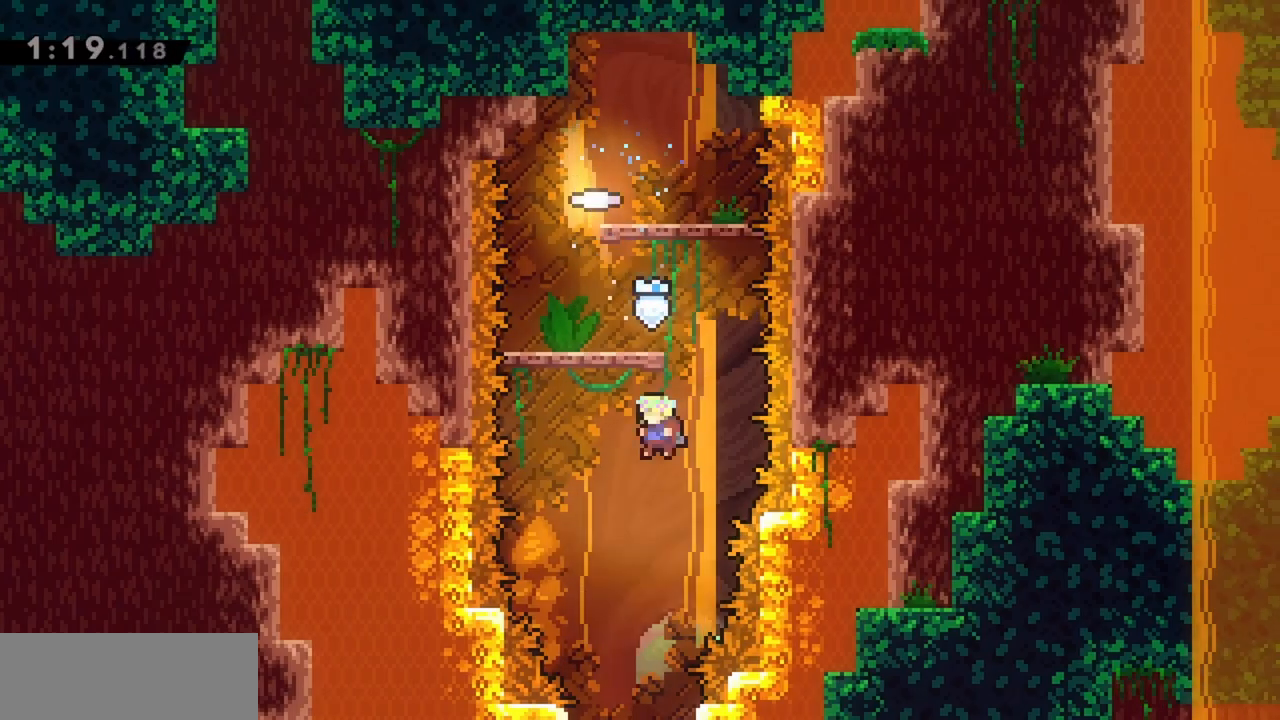
{"keys": [], "events": [[50, "left", "up"], [100, "down", "down"], [417, "down", "up"]]}
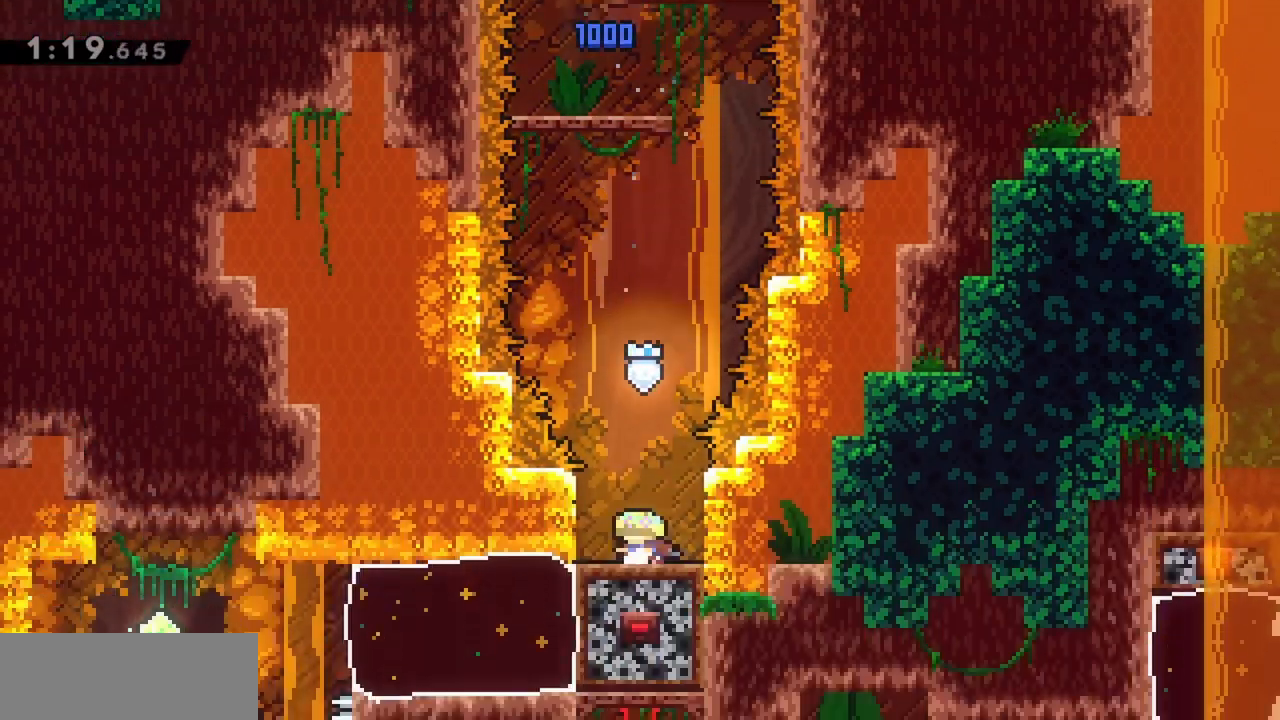
{"keys": ["jump"], "events": [[150, "left", "down"], [234, "left", "up"], [384, "jump", "down"]]}
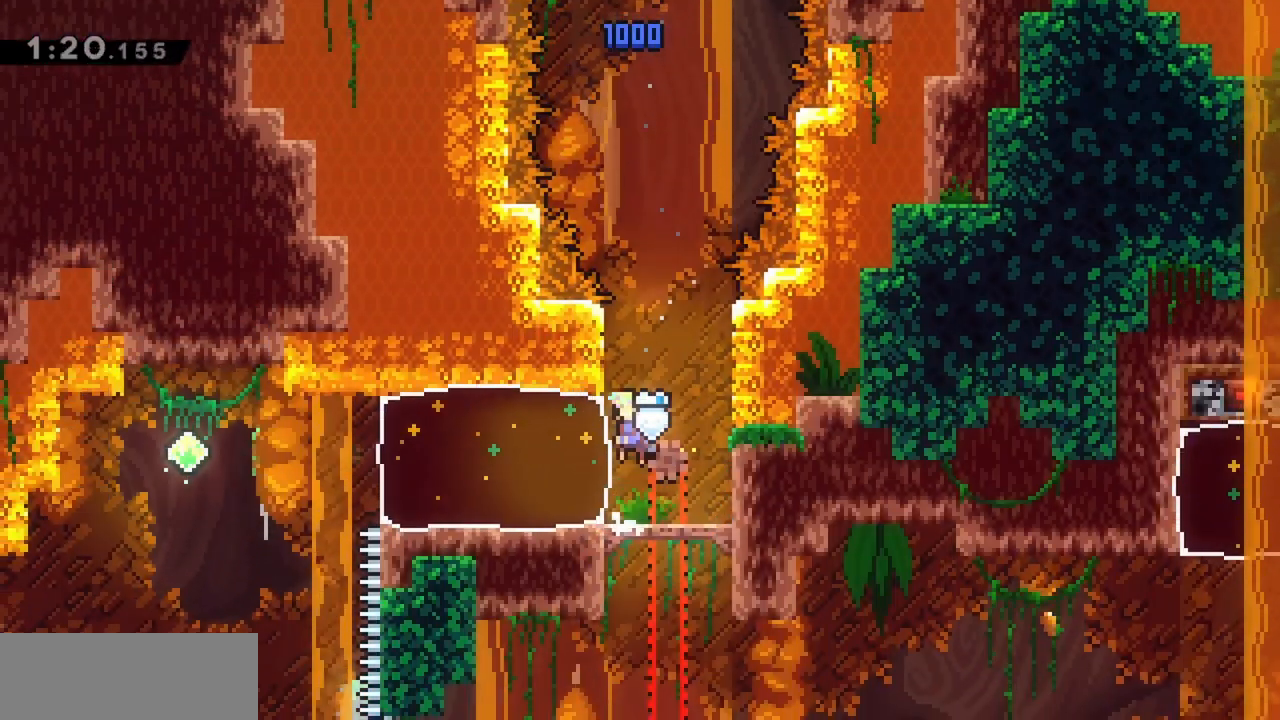
{"keys": ["dash", "left"], "events": [[67, "jump", "up"], [300, "dash", "down"], [300, "left", "down"]]}
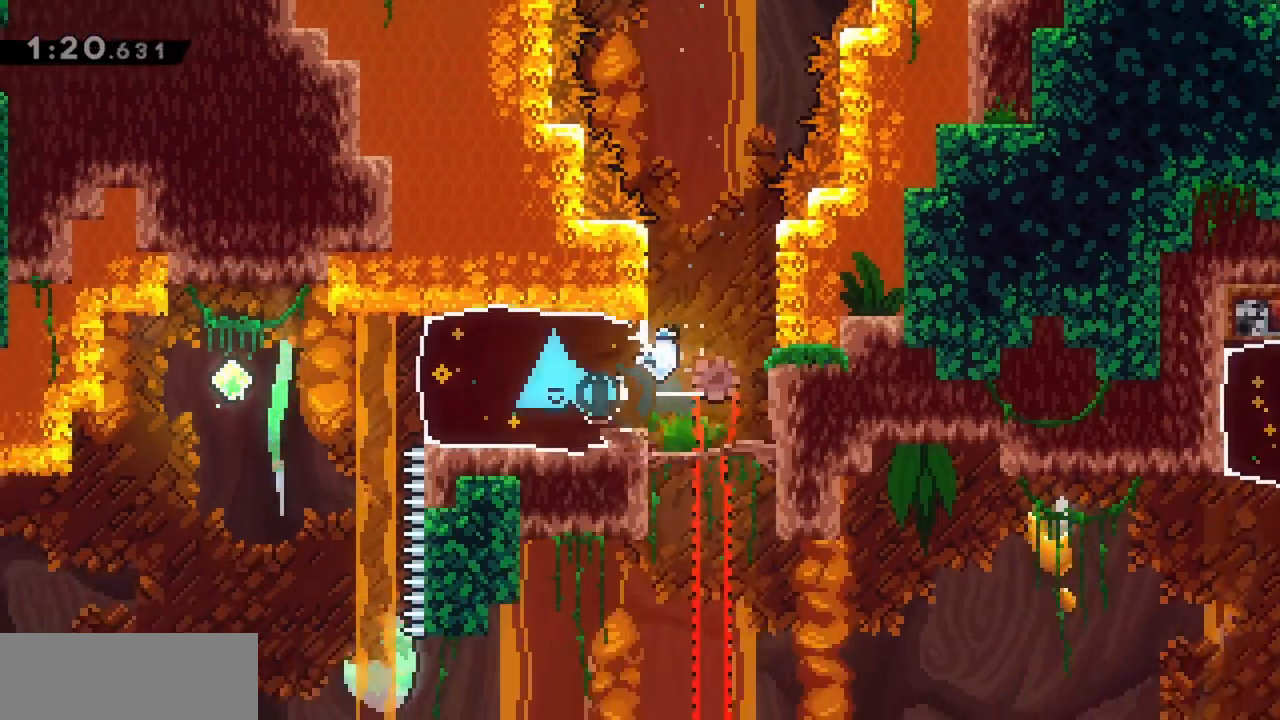
{"keys": ["left"], "events": [[34, "dash", "up"]]}
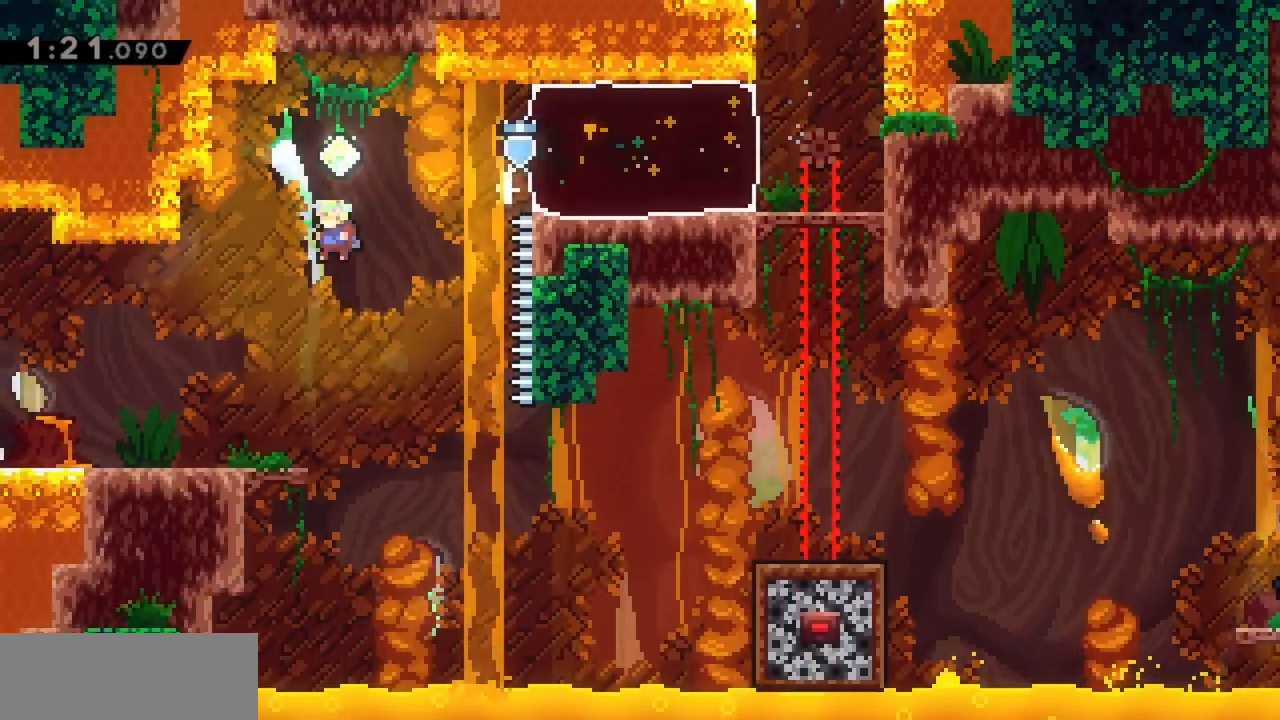
{"keys": ["jump", "right"], "events": [[84, "left", "up"], [267, "right", "down"], [367, "jump", "down"]]}
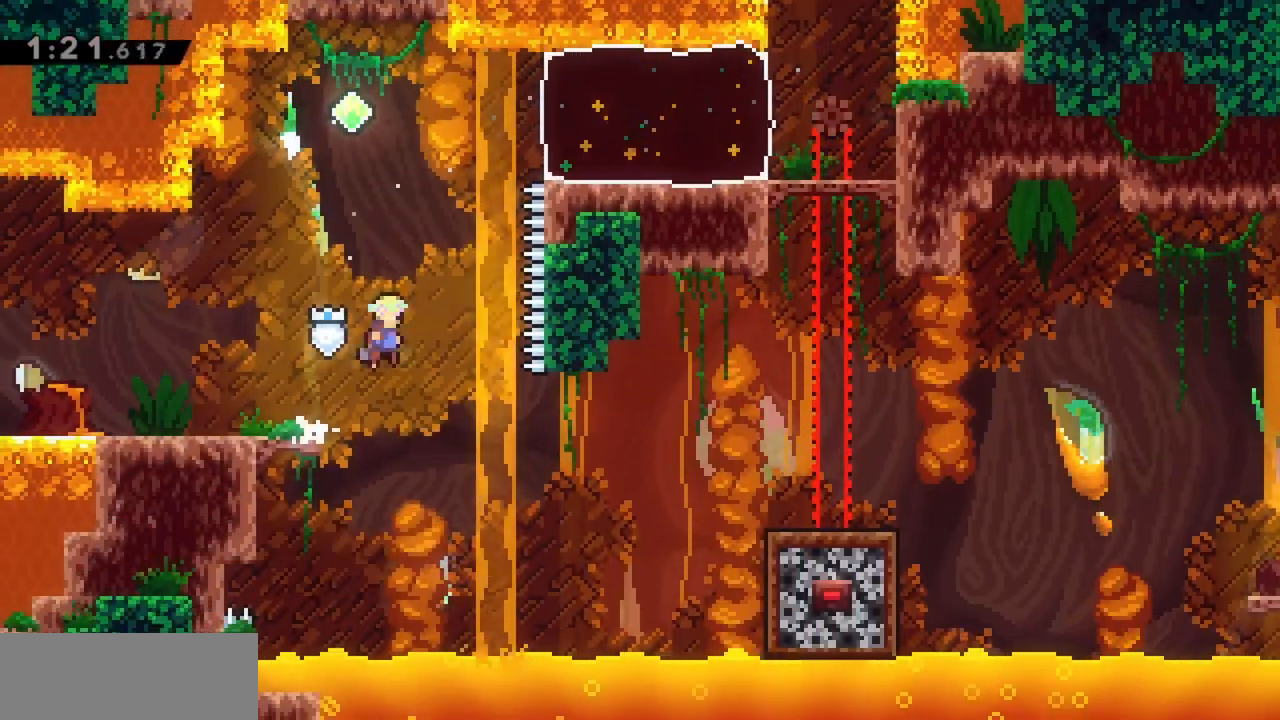
{"keys": ["jump", "right", "up"], "events": [[100, "right", "up"], [334, "right", "down"], [334, "up", "down"]]}
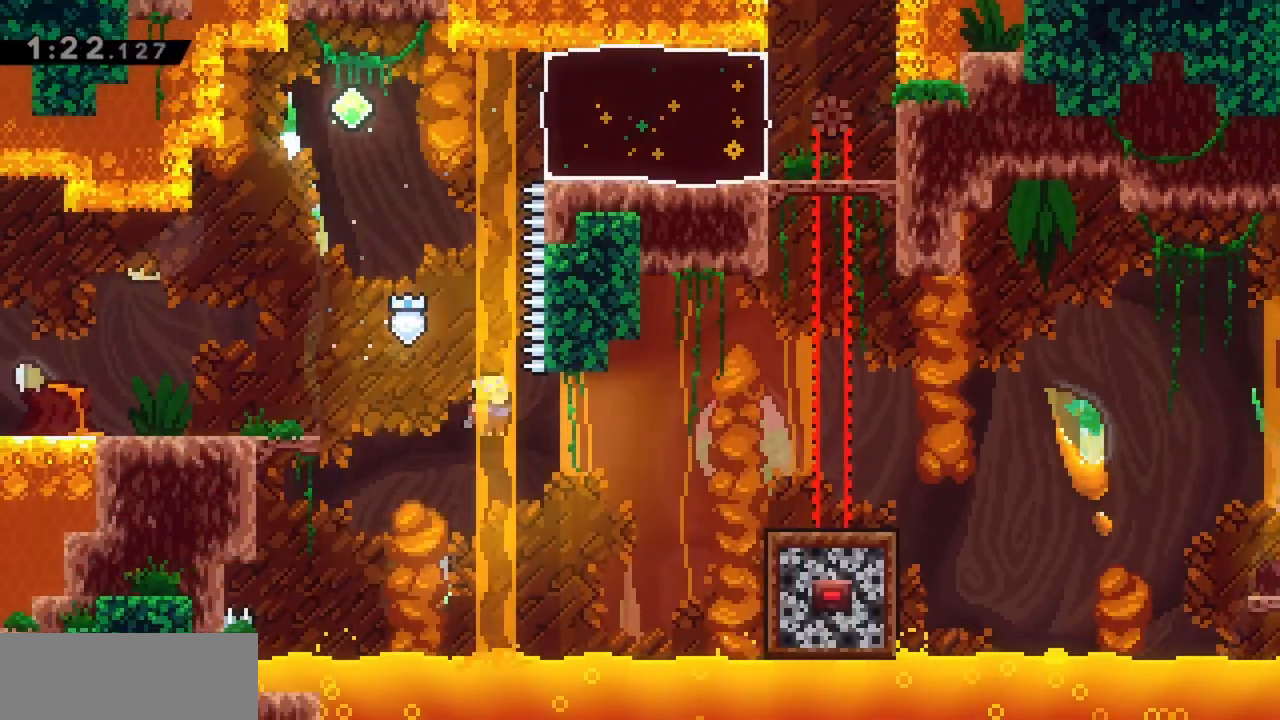
{"keys": ["jump", "right"], "events": [[250, "dash", "down"], [434, "dash", "up"], [467, "up", "up"]]}
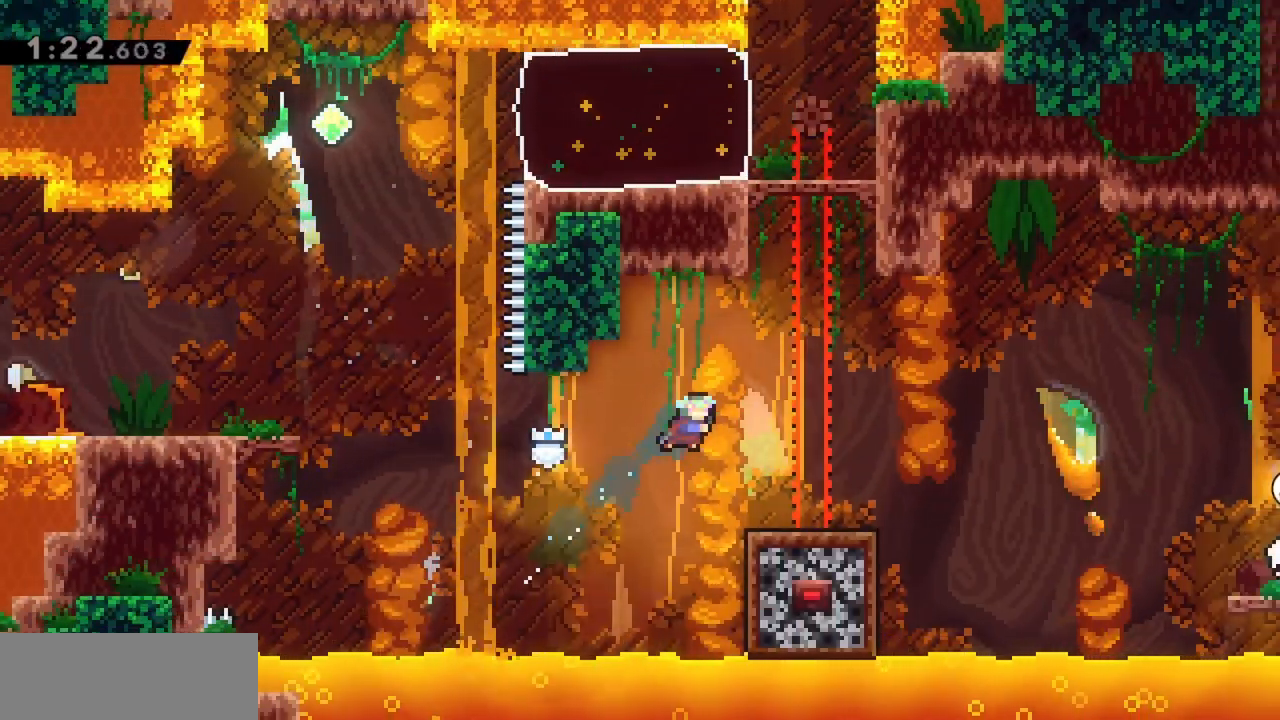
{"keys": ["jump", "right"], "events": [[200, "jump", "up"], [384, "demo", "down"], [484, "demo", "up"], [484, "jump", "down"]]}
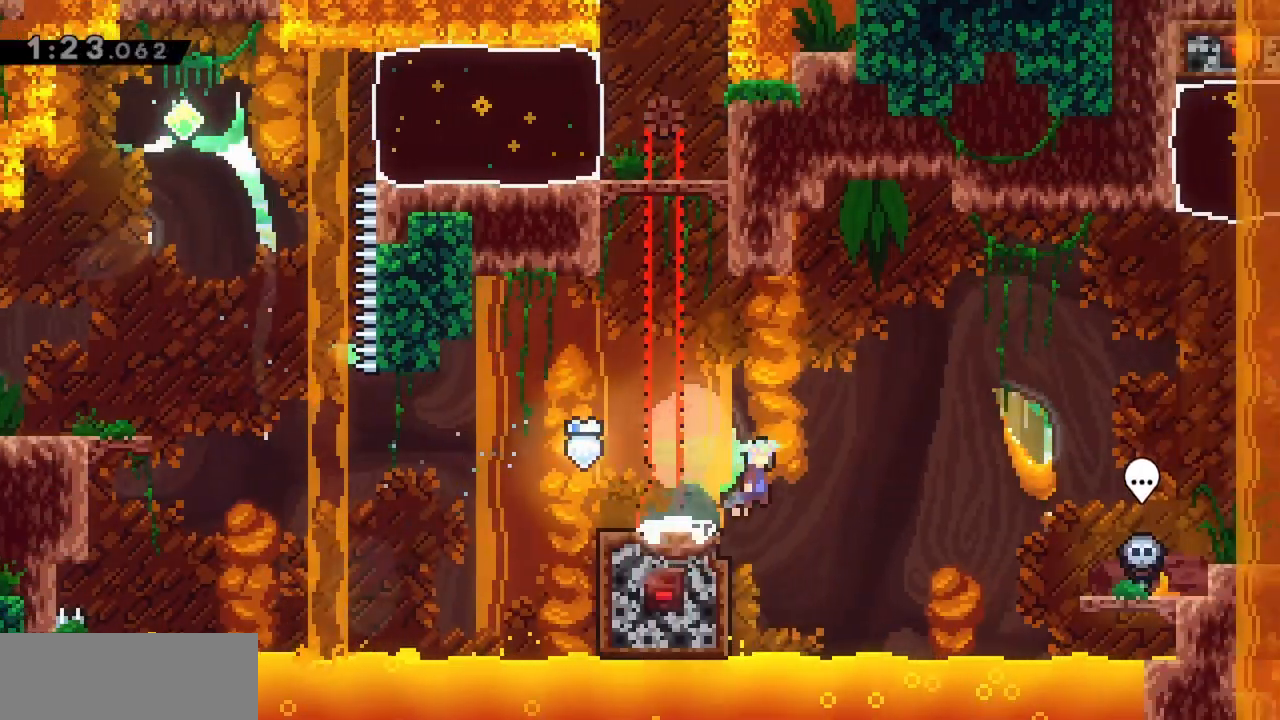
{"keys": ["jump"], "events": [[500, "right", "up"]]}
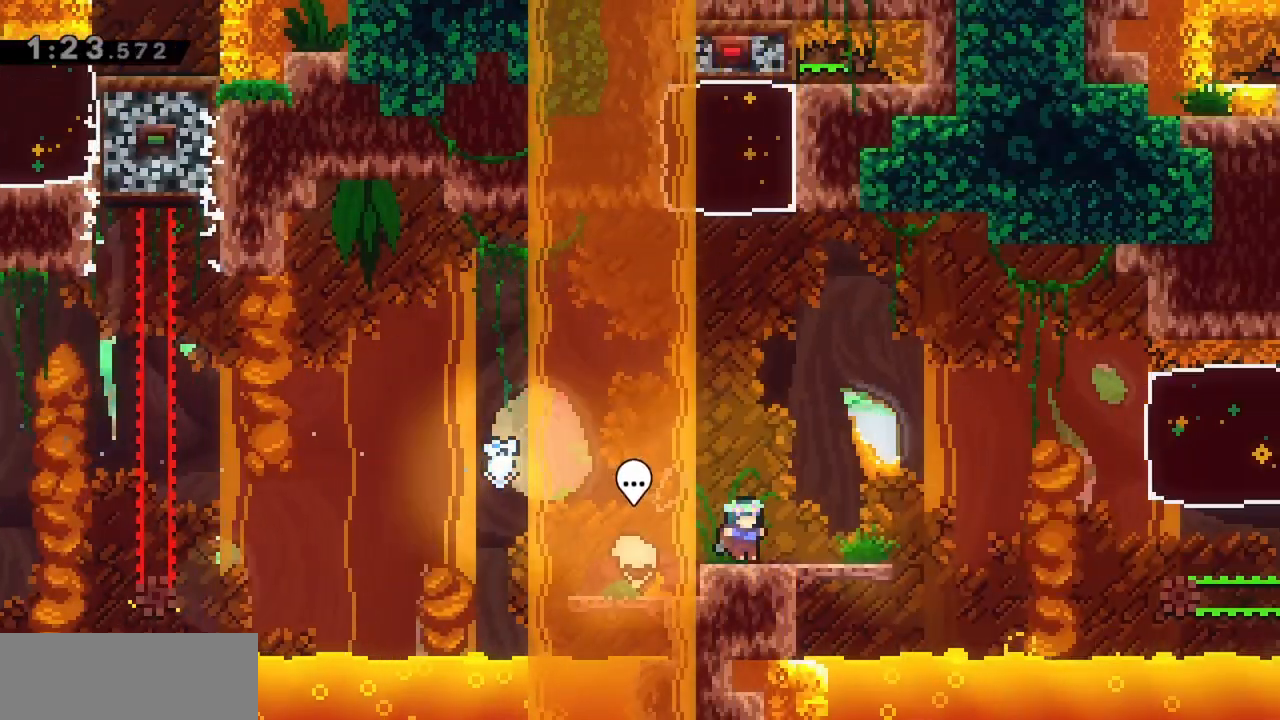
{"keys": [], "events": [[34, "jump", "up"]]}
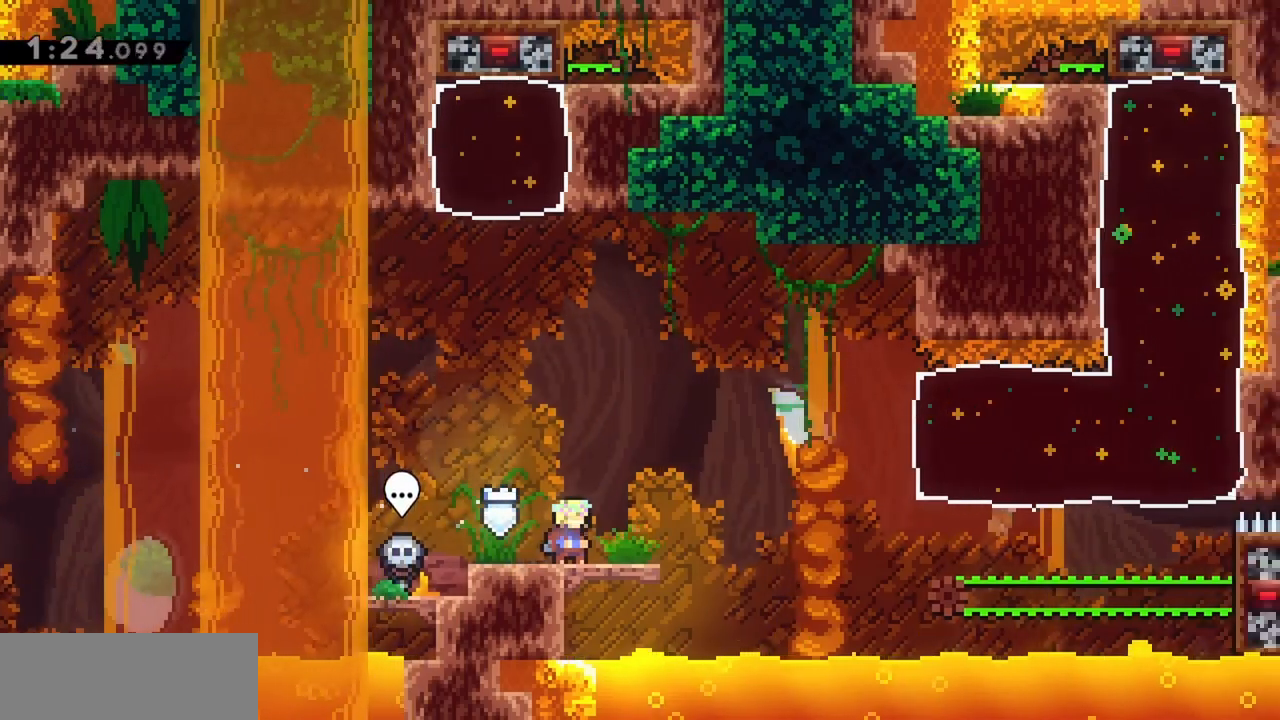
{"keys": ["jump", "right"], "events": [[234, "right", "down"], [417, "jump", "down"]]}